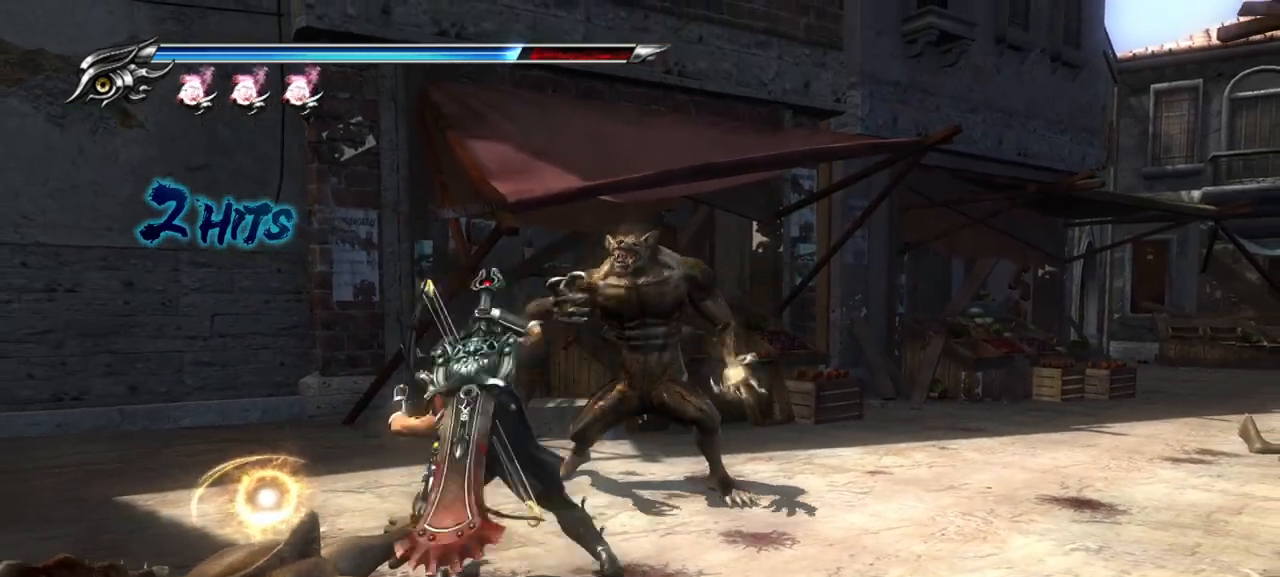
Gameplay with a controller (PlayStation layout); each line is a JSON object with the inputs held at the frame after it. "events" lists button and stick changes between this image and that frame as [ms after this image, input, new state], when the widget could be followed in between.
{"buttons": ["TRIANGLE"], "left_stick": "down-right", "right_stick": "center", "events": [[183, "left_stick", "right"], [233, "SQUARE", "down"], [250, "L1", "up"], [333, "SQUARE", "up"], [333, "left_stick", "down-right"], [417, "TRIANGLE", "down"]]}
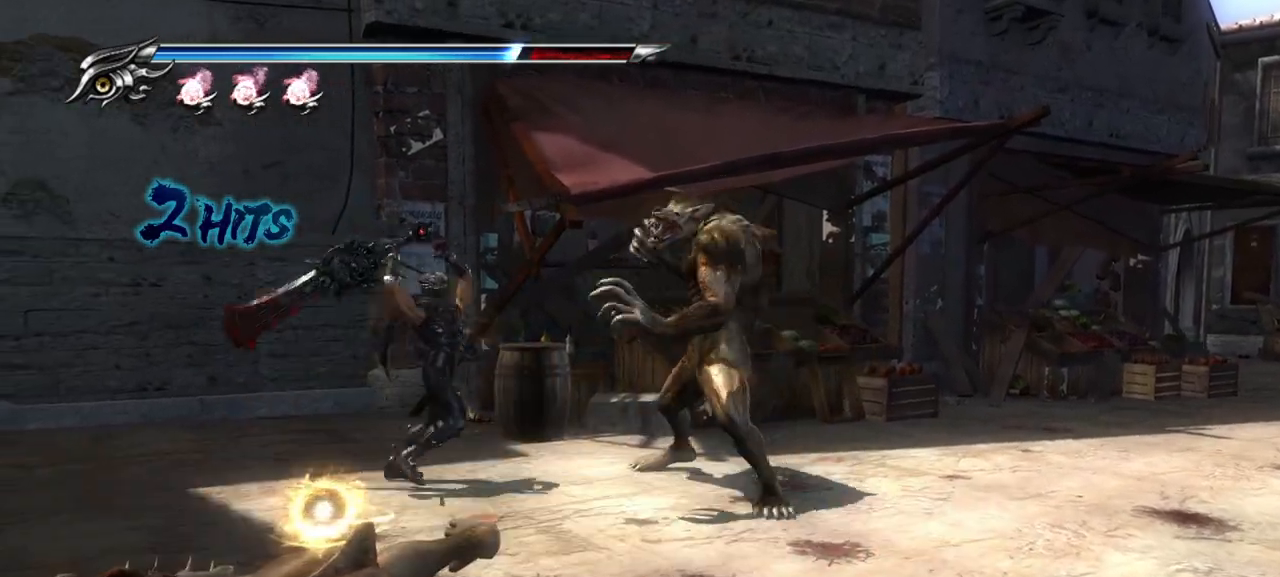
{"buttons": ["TRIANGLE"], "left_stick": "down-right", "right_stick": "center", "events": [[17, "TRIANGLE", "up"], [433, "TRIANGLE", "down"]]}
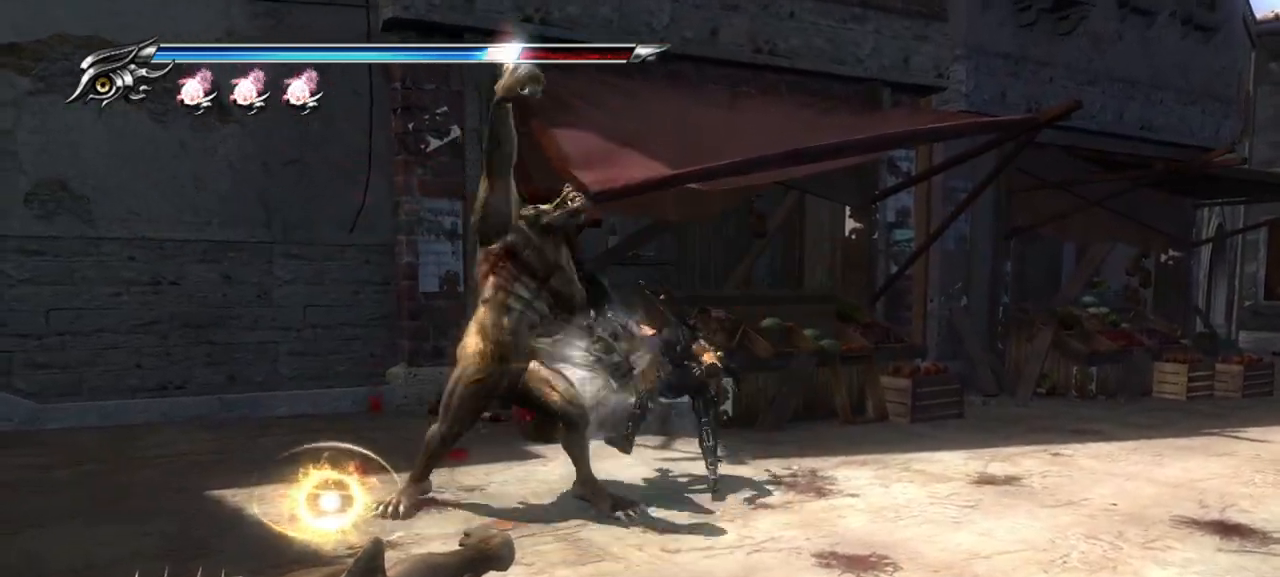
{"buttons": ["L1"], "left_stick": "down-right", "right_stick": "center", "events": [[83, "TRIANGLE", "up"], [317, "L1", "down"]]}
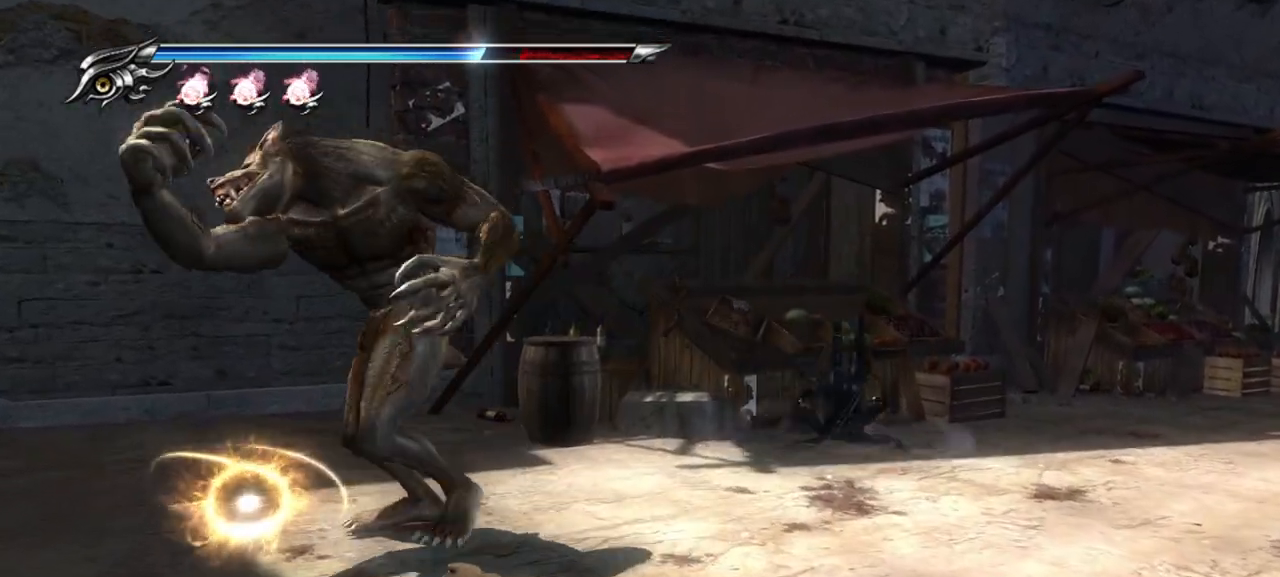
{"buttons": ["TRIANGLE"], "left_stick": "down-right", "right_stick": "center", "events": [[150, "TRIANGLE", "down"], [200, "L1", "up"]]}
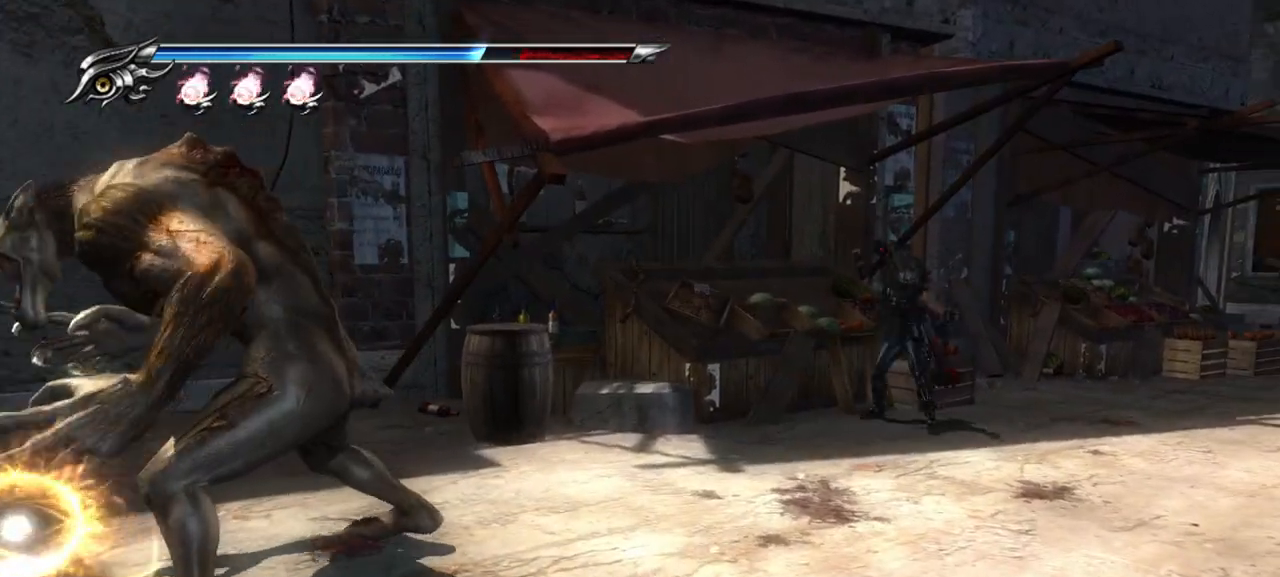
{"buttons": ["TRIANGLE"], "left_stick": "down-right", "right_stick": "center", "events": []}
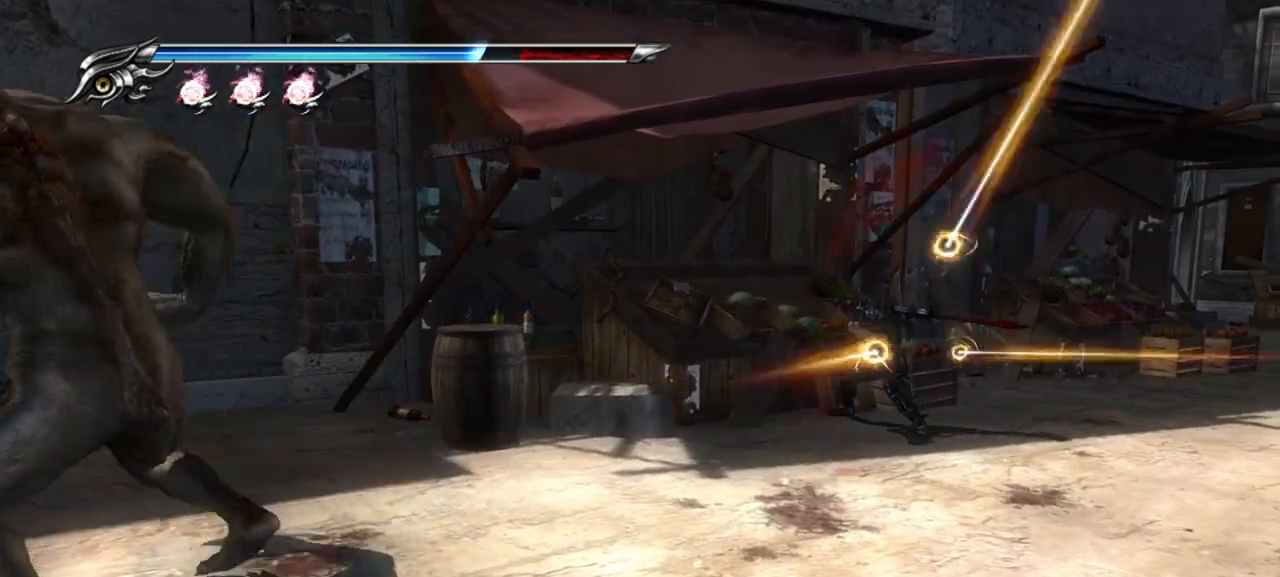
{"buttons": ["TRIANGLE"], "left_stick": "center", "right_stick": "center", "events": [[17, "left_stick", "center"]]}
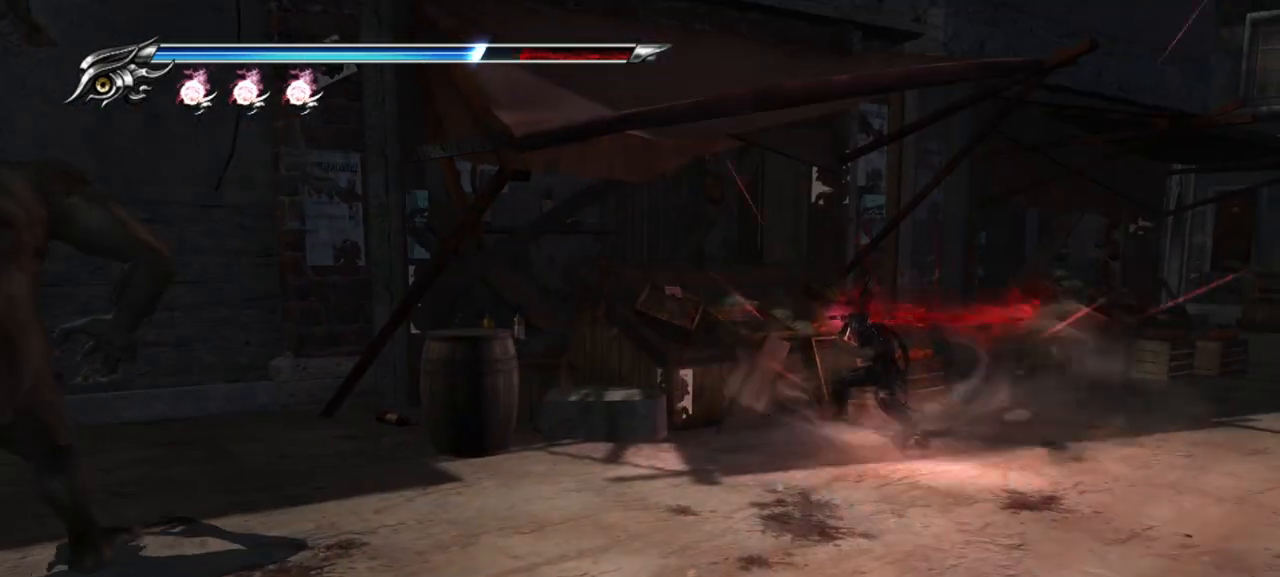
{"buttons": ["TRIANGLE"], "left_stick": "center", "right_stick": "center", "events": []}
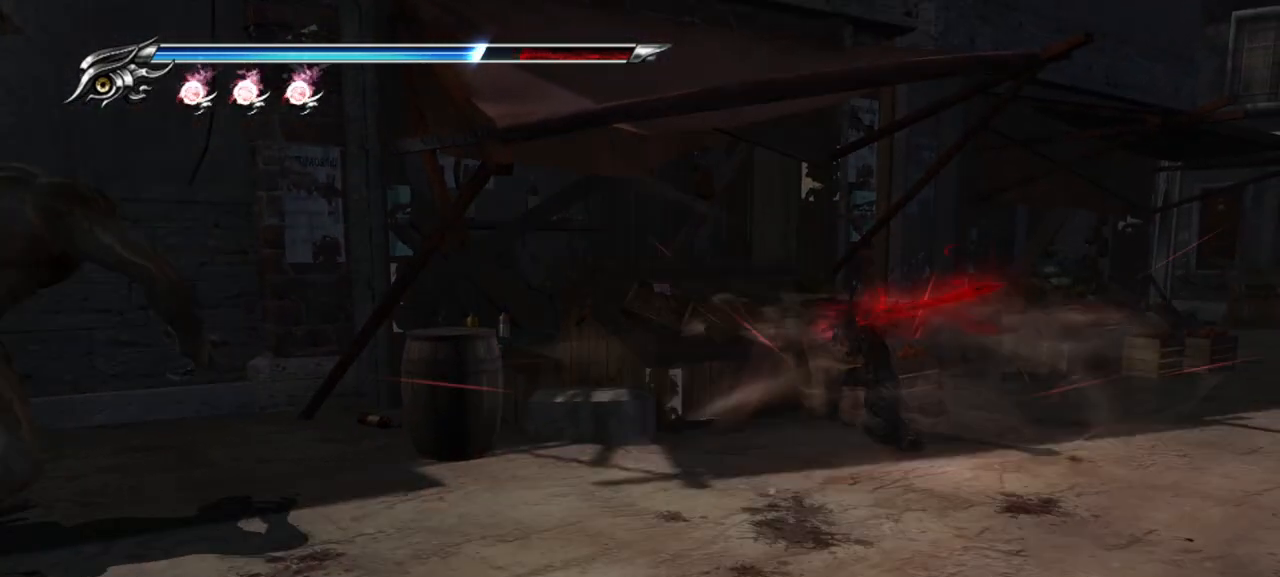
{"buttons": [], "left_stick": "center", "right_stick": "center", "events": [[183, "TRIANGLE", "up"]]}
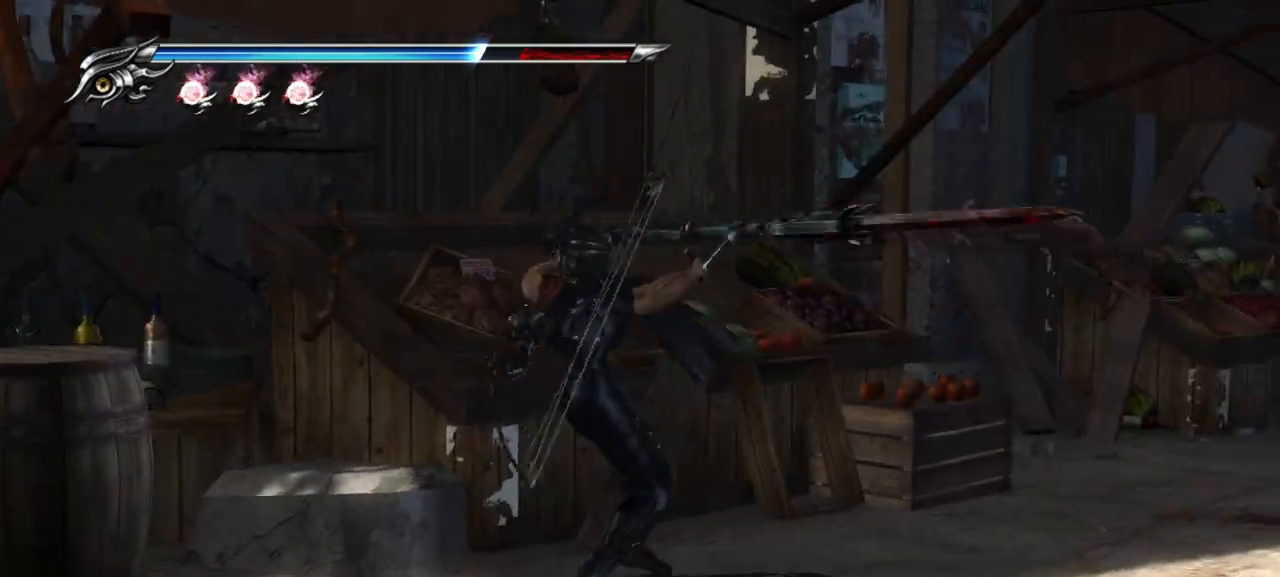
{"buttons": [], "left_stick": "center", "right_stick": "center", "events": []}
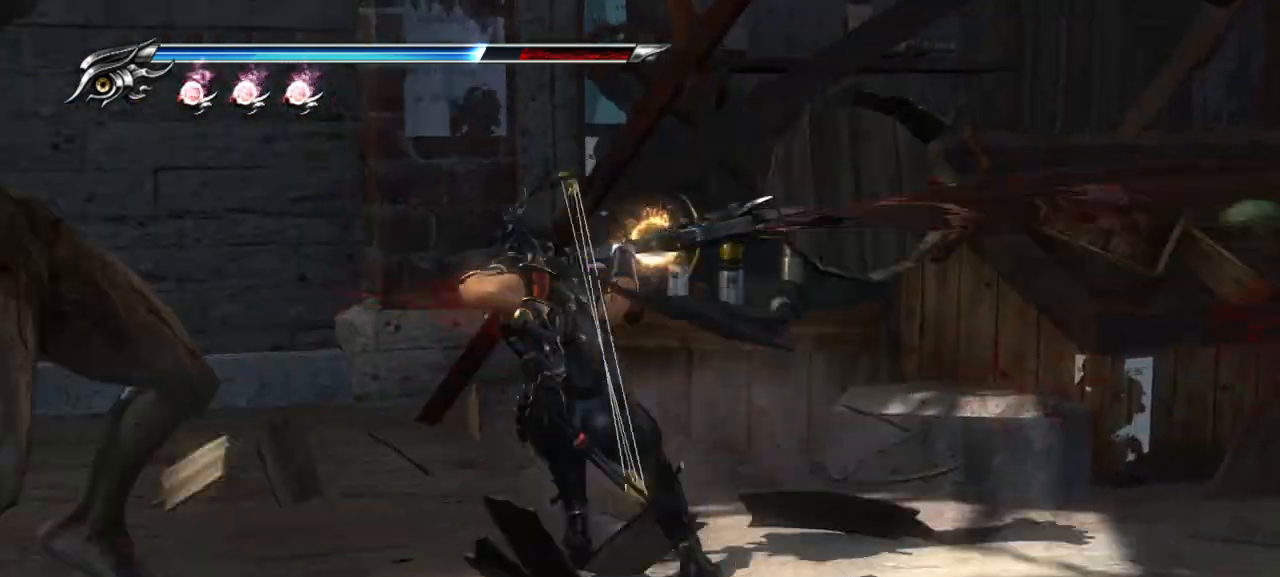
{"buttons": [], "left_stick": "center", "right_stick": "center", "events": []}
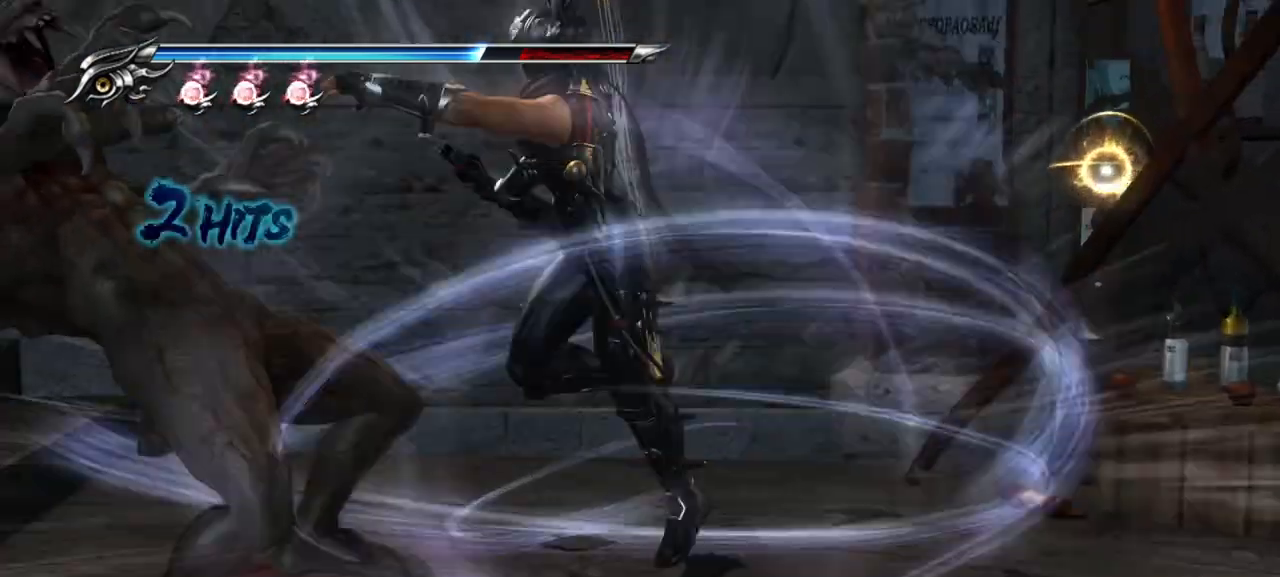
{"buttons": [], "left_stick": "center", "right_stick": "center", "events": []}
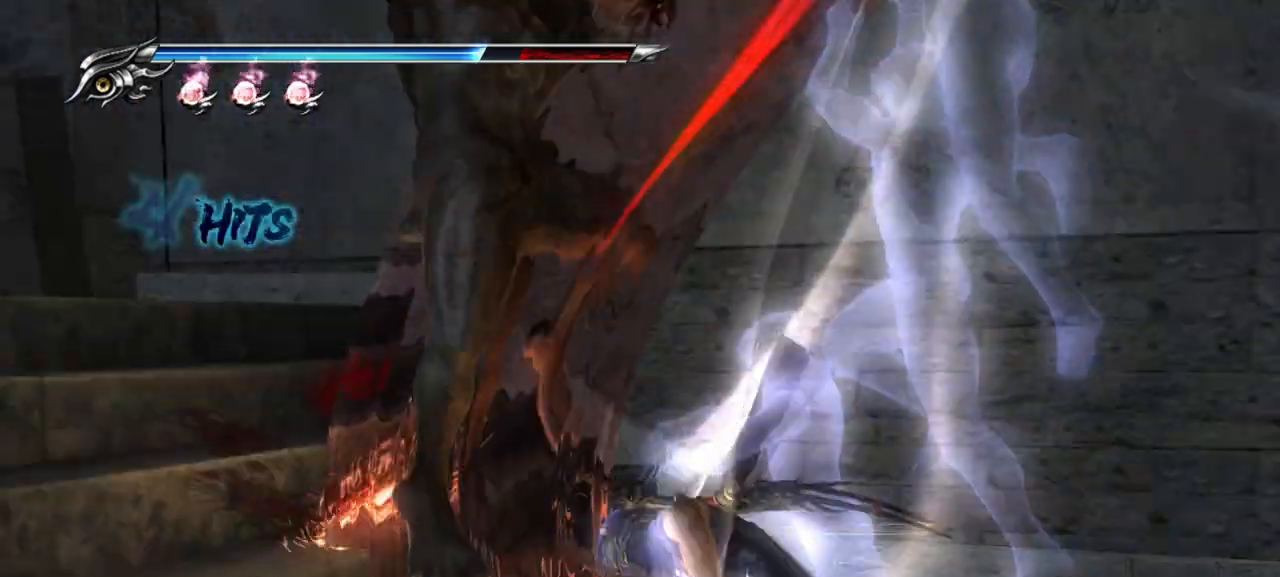
{"buttons": [], "left_stick": "center", "right_stick": "center", "events": []}
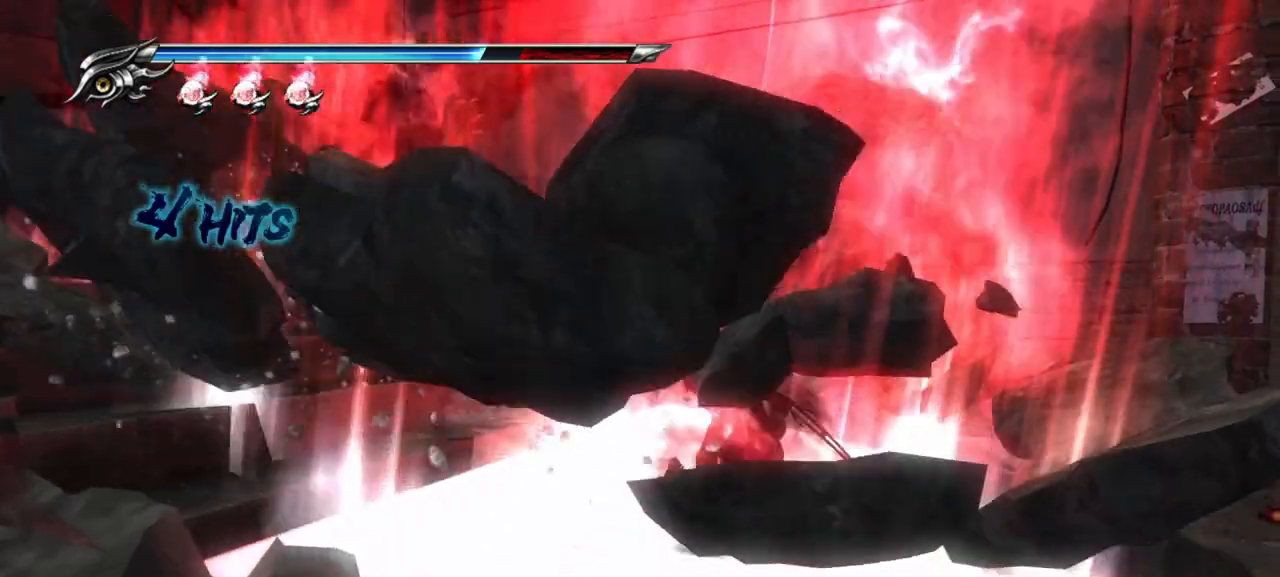
{"buttons": [], "left_stick": "center", "right_stick": "center", "events": []}
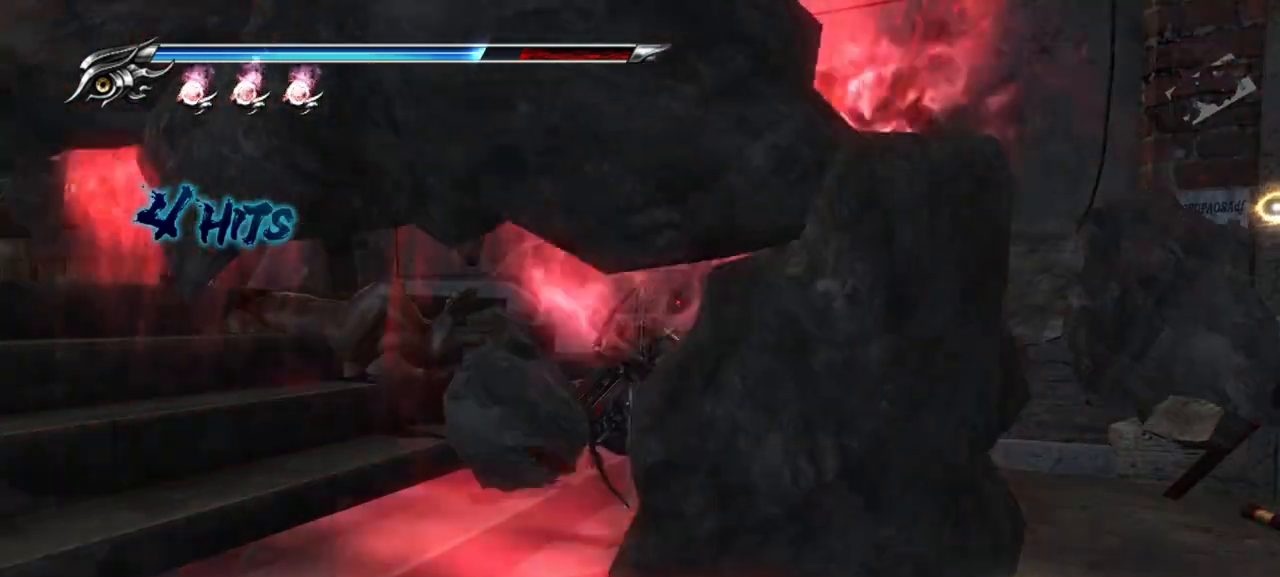
{"buttons": [], "left_stick": "center", "right_stick": "center", "events": []}
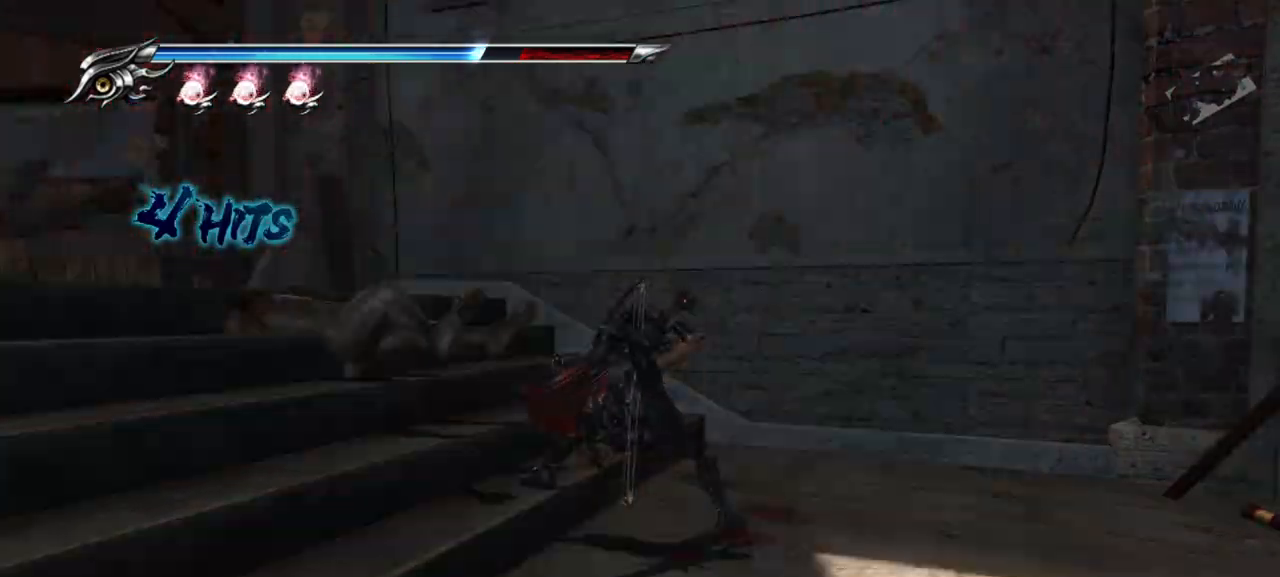
{"buttons": [], "left_stick": "right", "right_stick": "center", "events": [[83, "left_stick", "down-right"], [283, "left_stick", "right"], [317, "R1", "down"], [500, "R1", "up"]]}
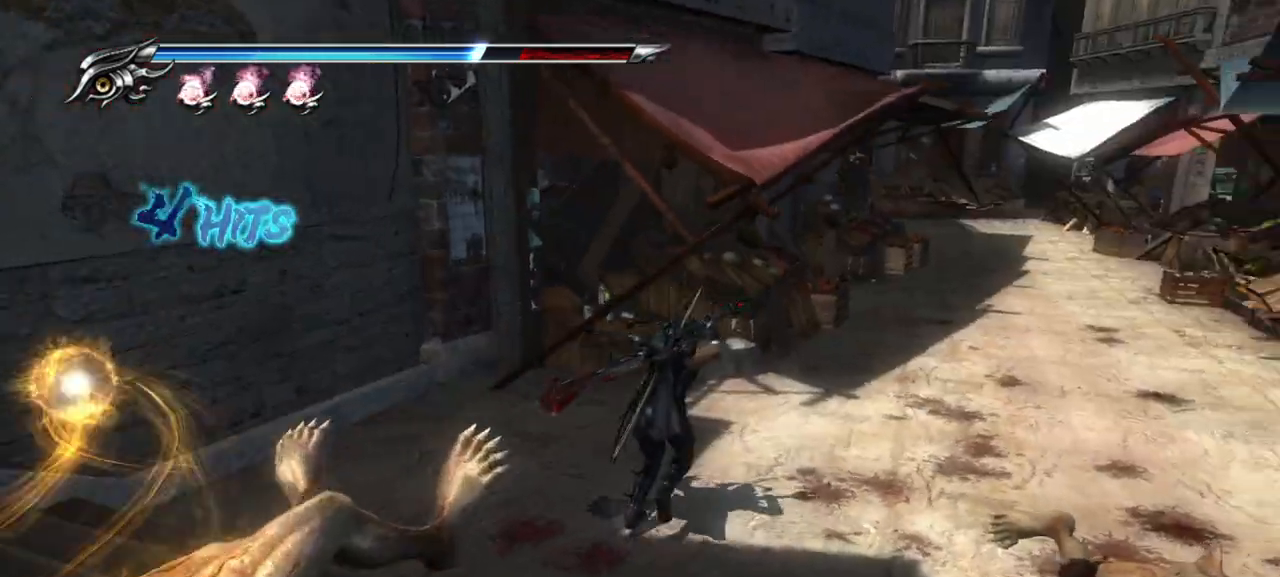
{"buttons": [], "left_stick": "up-right", "right_stick": "center", "events": [[100, "left_stick", "up-right"]]}
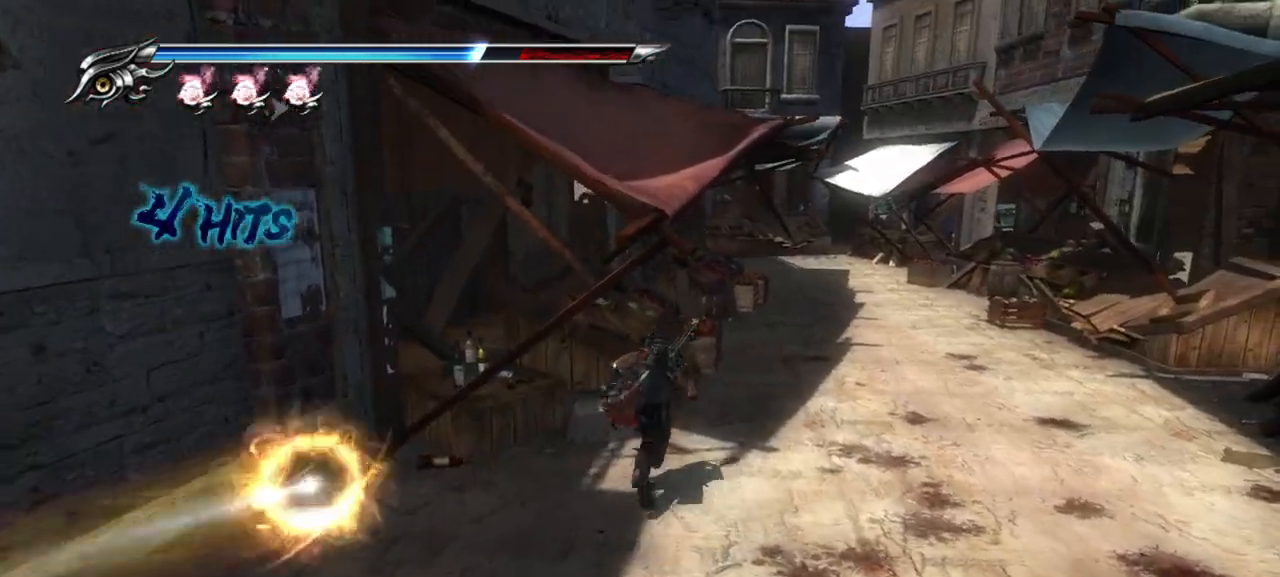
{"buttons": ["L1"], "left_stick": "up", "right_stick": "center", "events": [[267, "left_stick", "up"], [450, "L1", "down"]]}
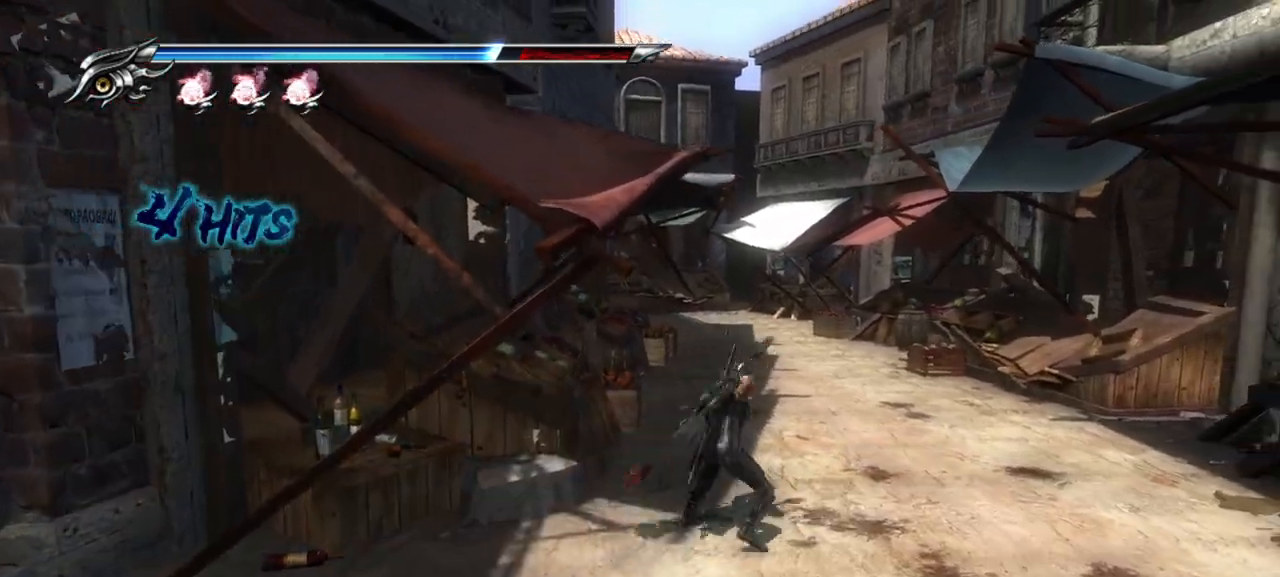
{"buttons": [], "left_stick": "up", "right_stick": "center", "events": [[117, "CROSS", "down"], [283, "L1", "up"], [333, "CROSS", "up"]]}
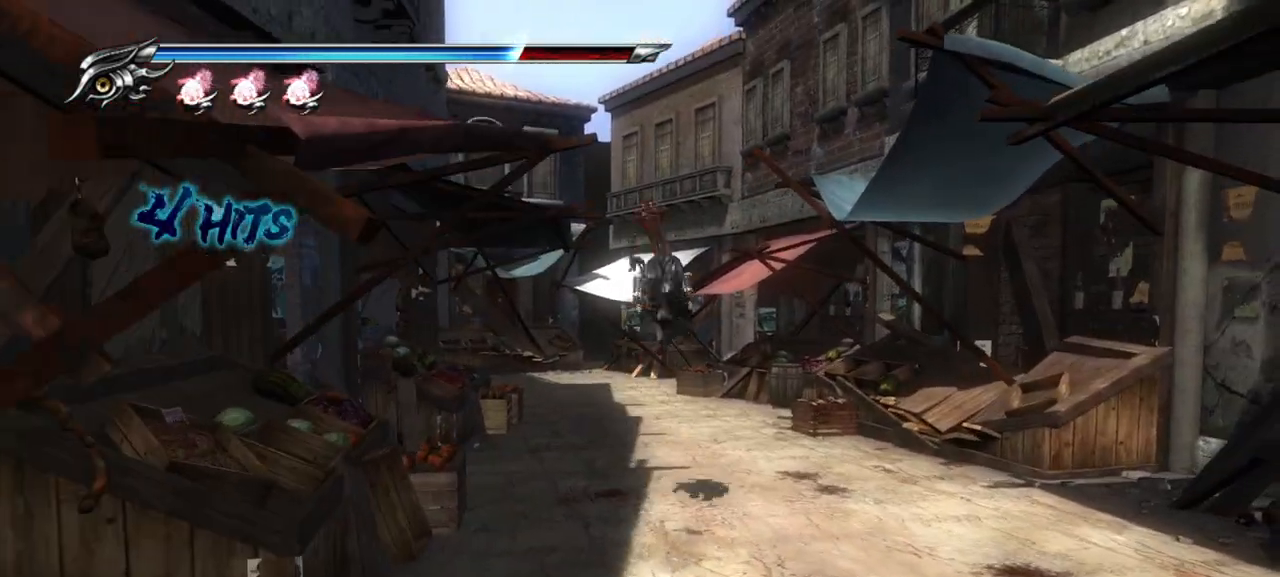
{"buttons": ["CROSS"], "left_stick": "up", "right_stick": "center", "events": [[200, "L1", "down"], [367, "CROSS", "down"], [450, "L1", "up"]]}
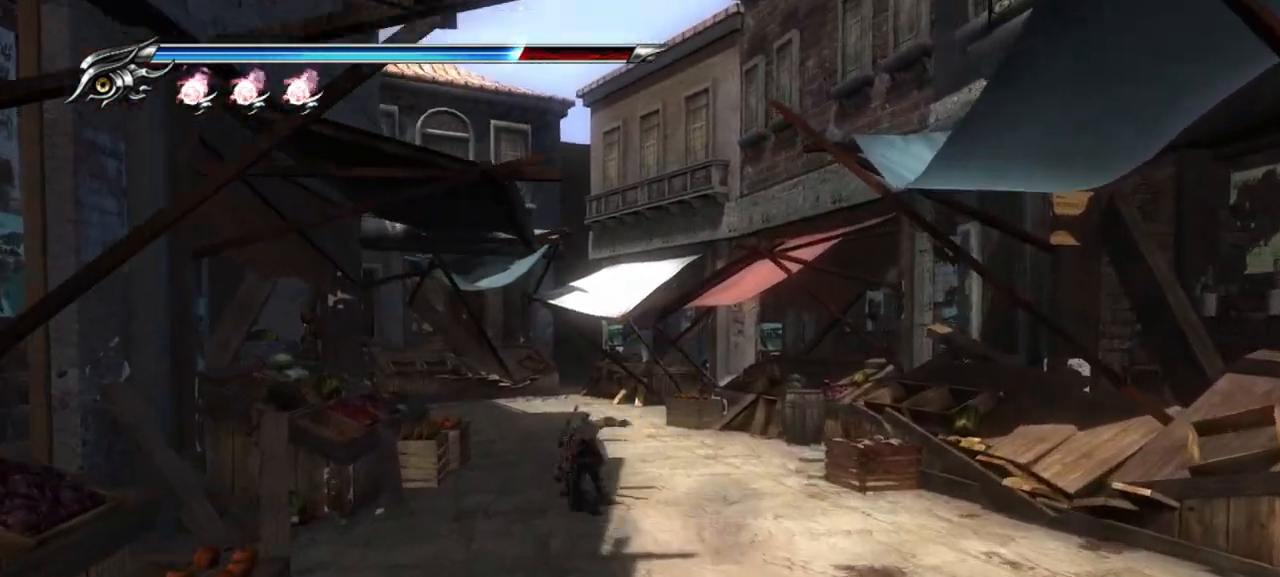
{"buttons": [], "left_stick": "up", "right_stick": "left", "events": [[100, "CROSS", "up"], [267, "right_stick", "left"]]}
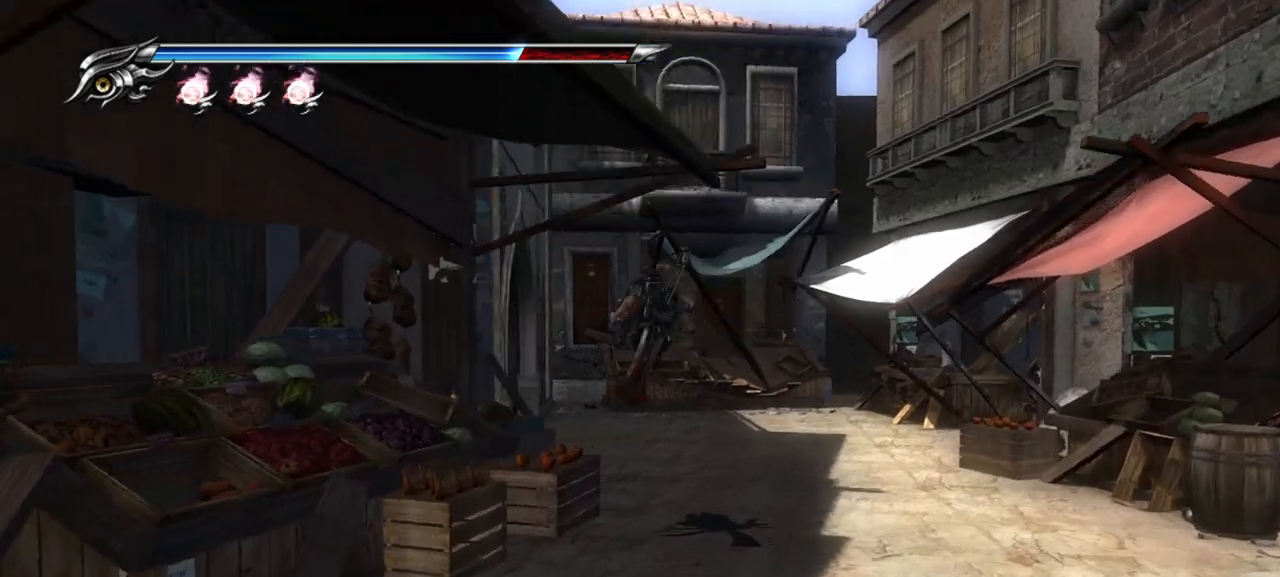
{"buttons": [], "left_stick": "up-right", "right_stick": "left", "events": [[367, "left_stick", "up-right"]]}
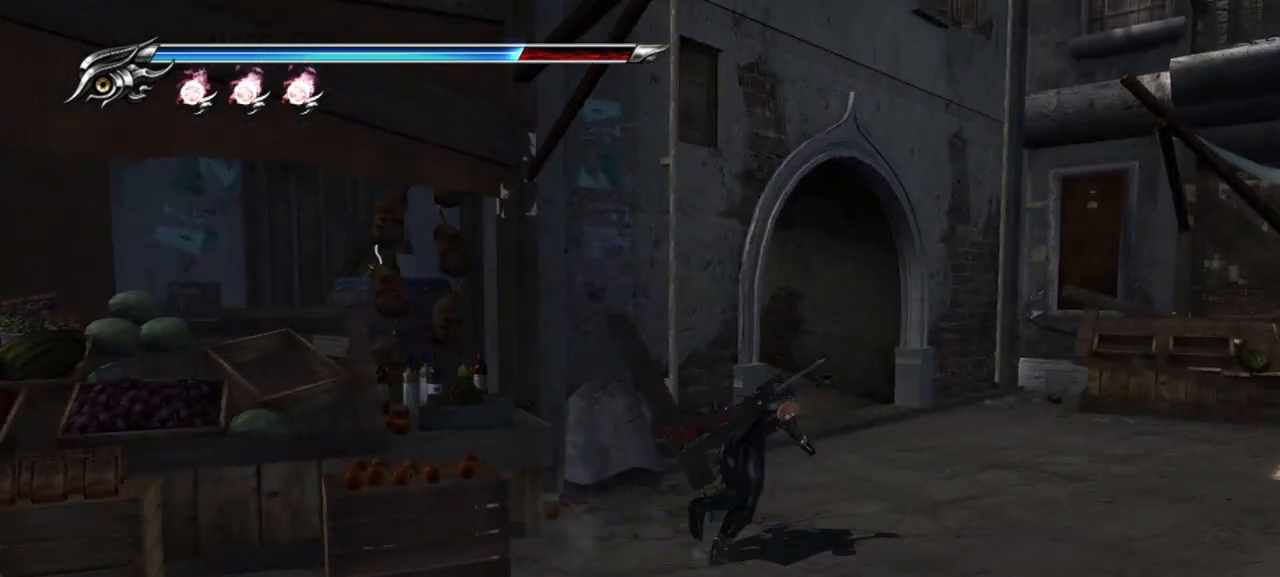
{"buttons": [], "left_stick": "up-right", "right_stick": "left", "events": []}
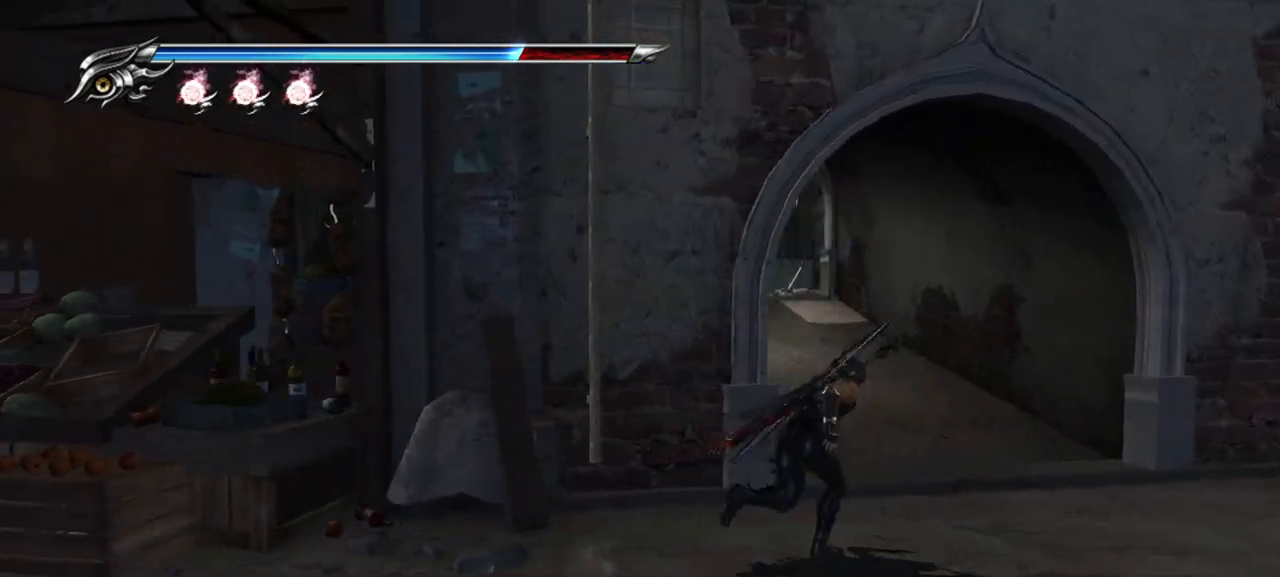
{"buttons": [], "left_stick": "up-right", "right_stick": "left", "events": [[117, "L1", "down"], [283, "CROSS", "down"], [417, "L1", "up"], [500, "CROSS", "up"]]}
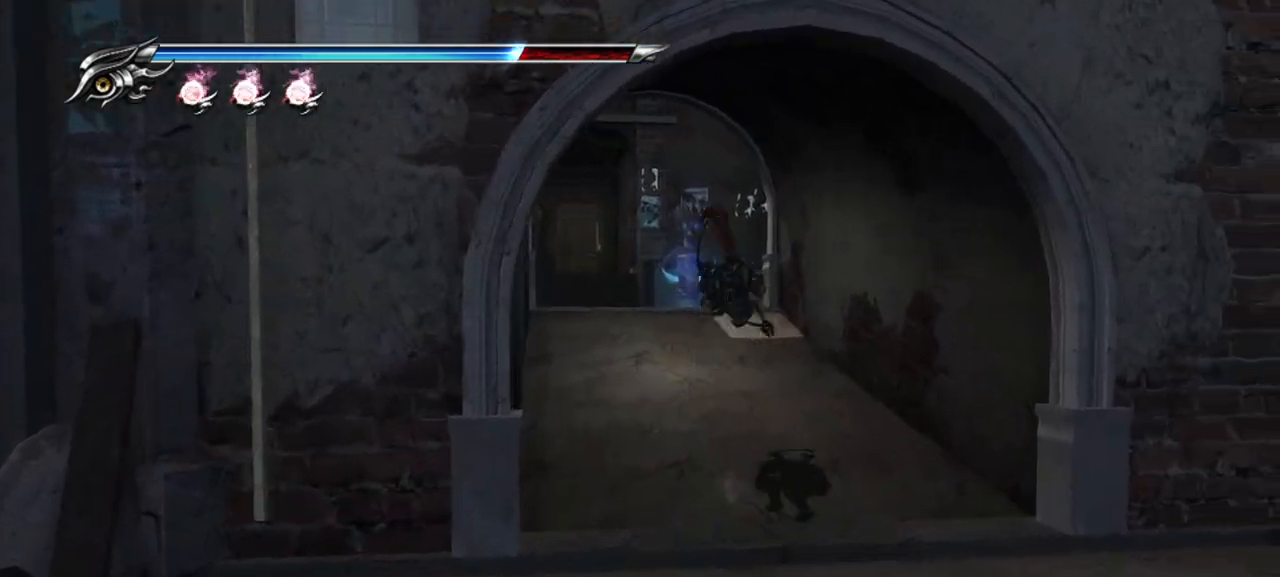
{"buttons": [], "left_stick": "up", "right_stick": "left", "events": [[150, "left_stick", "up"]]}
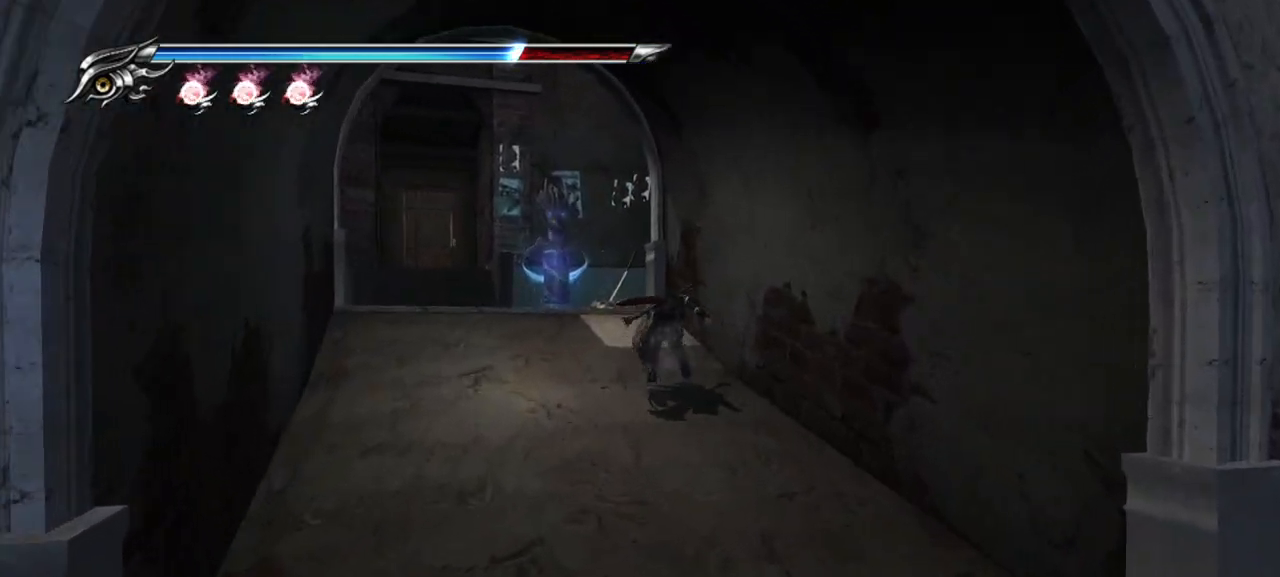
{"buttons": [], "left_stick": "up", "right_stick": "left", "events": []}
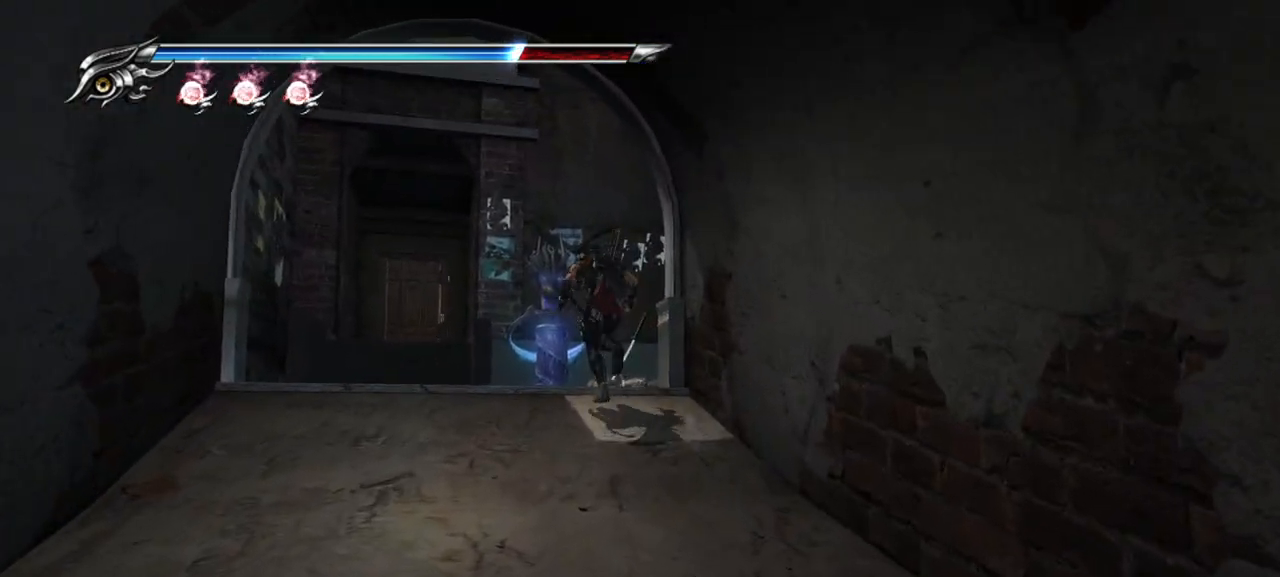
{"buttons": [], "left_stick": "right", "right_stick": "center", "events": [[33, "right_stick", "center"], [450, "CIRCLE", "down"], [500, "CIRCLE", "up"], [500, "left_stick", "right"]]}
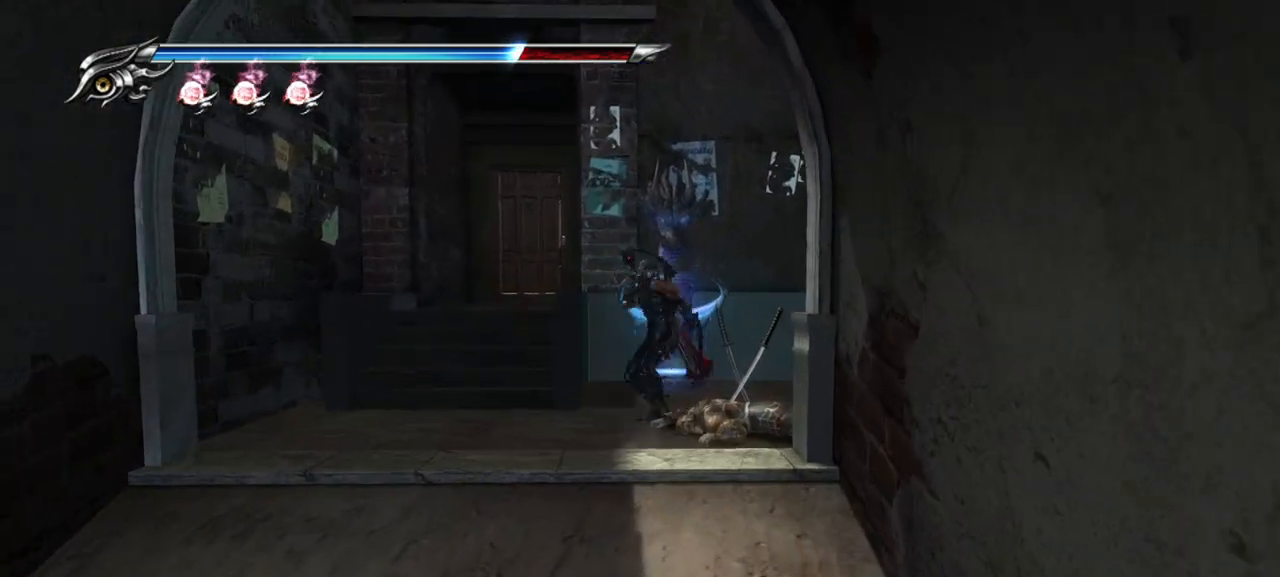
{"buttons": [], "left_stick": "center", "right_stick": "center", "events": [[150, "left_stick", "center"]]}
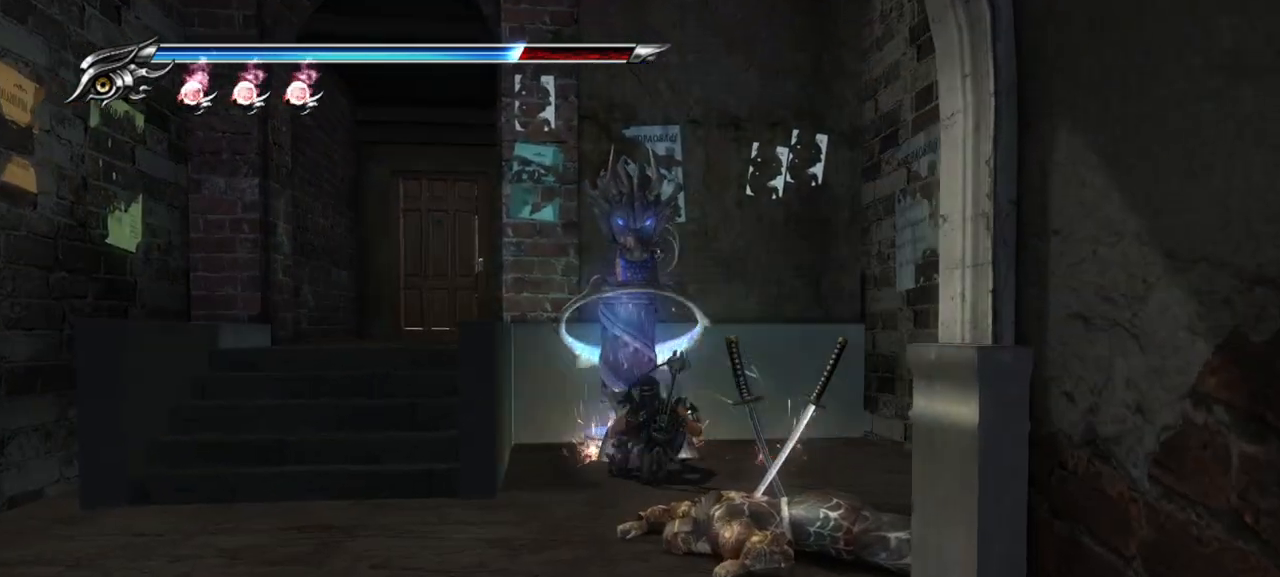
{"buttons": [], "left_stick": "center", "right_stick": "center", "events": []}
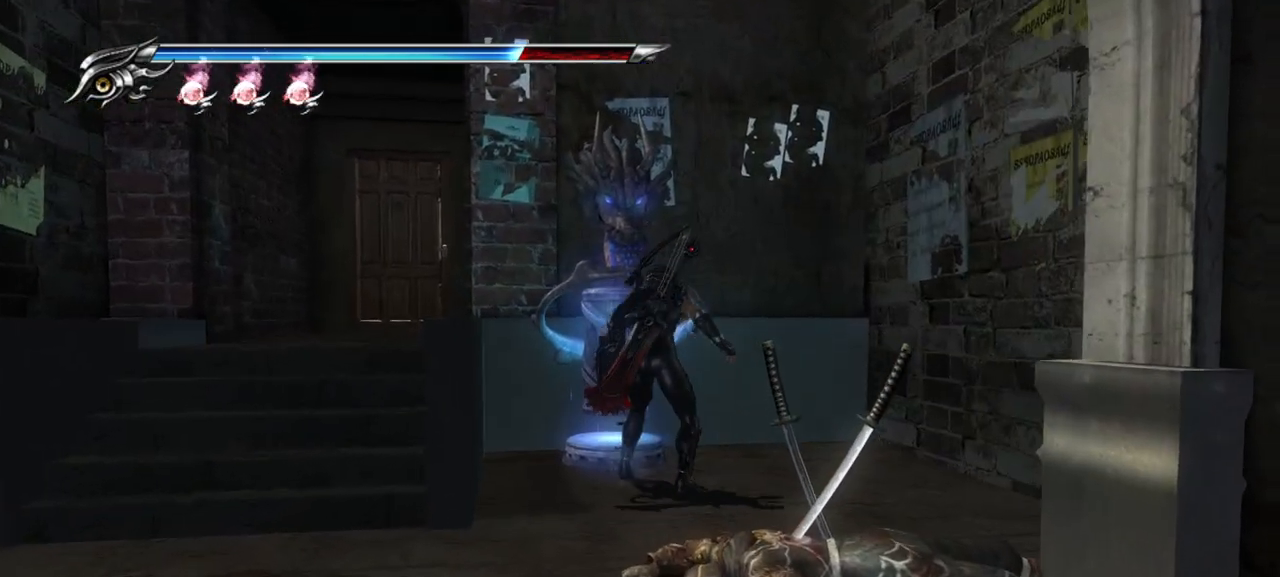
{"buttons": ["CIRCLE"], "left_stick": "center", "right_stick": "center", "events": [[83, "left_stick", "down"], [333, "left_stick", "down-right"], [500, "CIRCLE", "down"], [500, "left_stick", "center"]]}
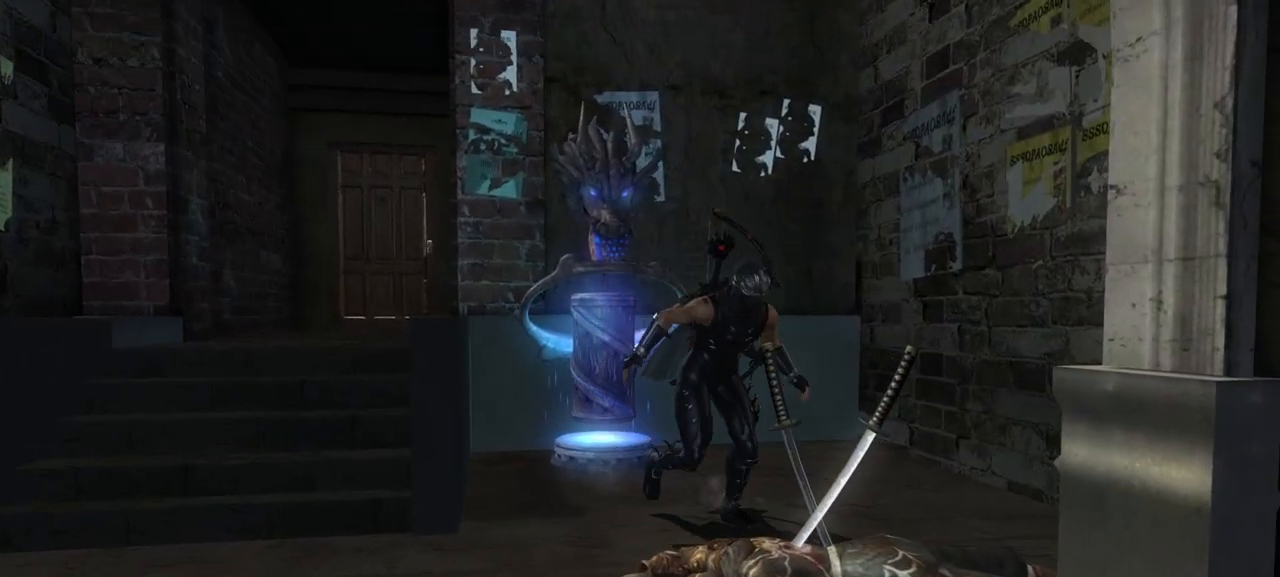
{"buttons": [], "left_stick": "center", "right_stick": "center", "events": [[117, "CIRCLE", "up"]]}